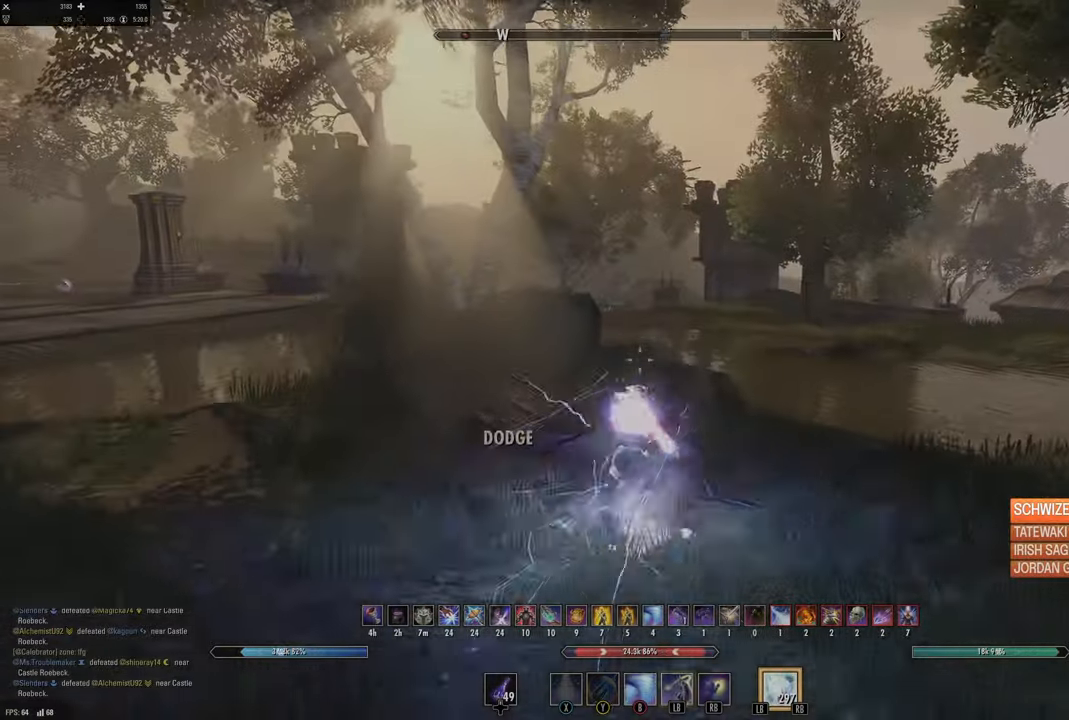
Gameplay with a controller (Xbox layout); each line is a JSON object with the inputs held at the frame after it. "events" lists button and stick changes between this image and that frame as [ms after this image, input, new state], when the widget could be followed in between.
{"buttons": [], "left_stick": "up-right", "right_stick": "left", "events": [[83, "L2", "down"], [233, "L2", "up"], [450, "right_stick", "left"]]}
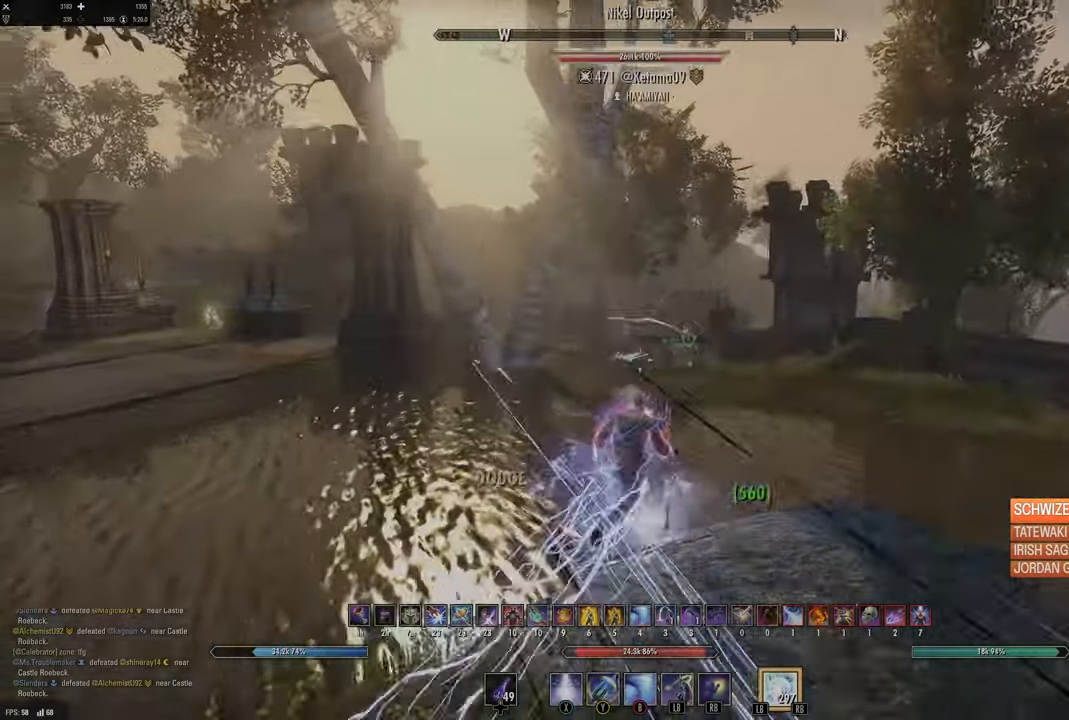
{"buttons": ["B"], "left_stick": "up-right", "right_stick": "center", "events": [[117, "right_stick", "center"], [350, "A", "down"], [450, "B", "down"], [483, "A", "up"]]}
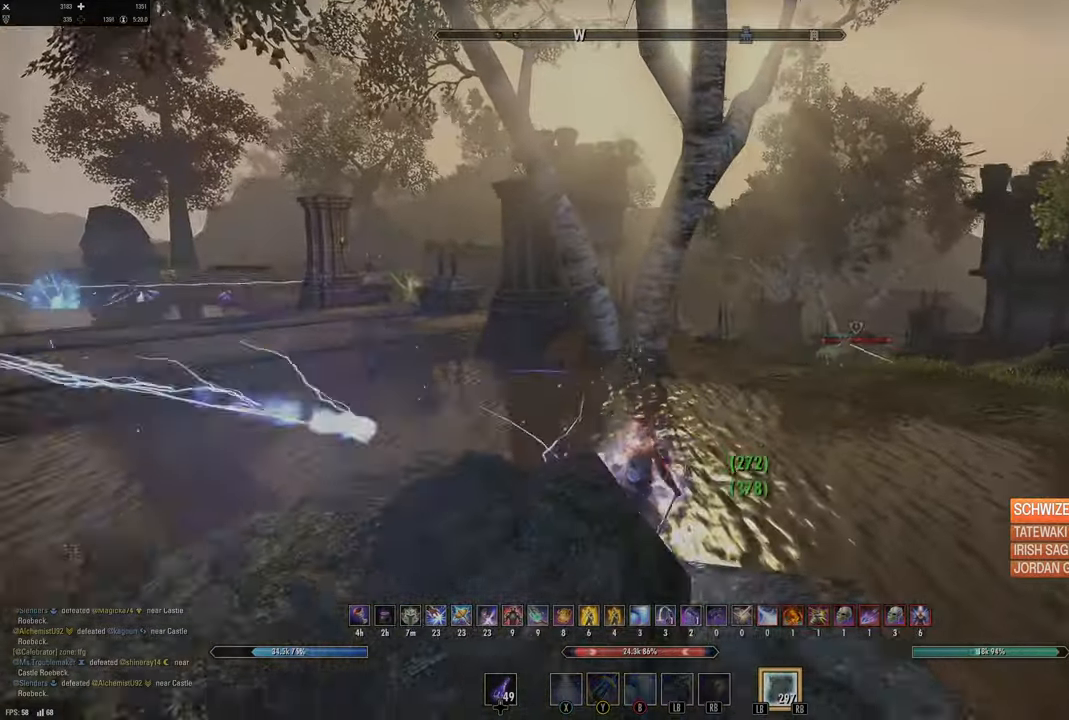
{"buttons": [], "left_stick": "up-right", "right_stick": "right", "events": [[83, "B", "up"], [367, "right_stick", "right"]]}
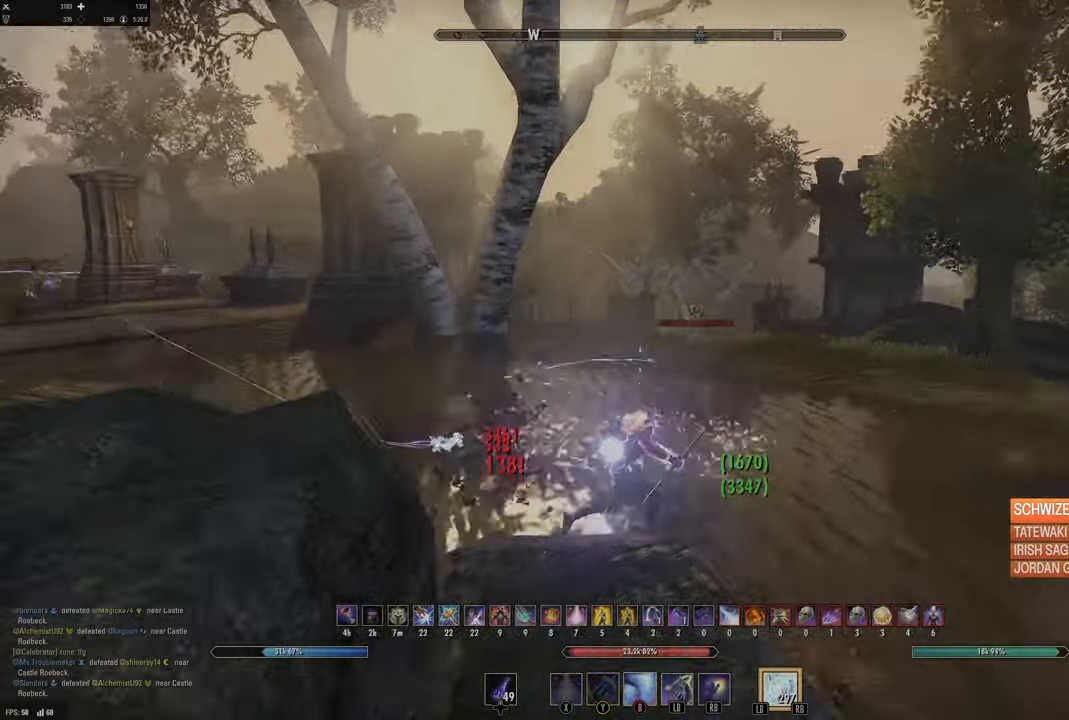
{"buttons": [], "left_stick": "up", "right_stick": "center", "events": [[33, "right_stick", "center"], [267, "L3", "down"], [267, "left_stick", "up"], [417, "L3", "up"]]}
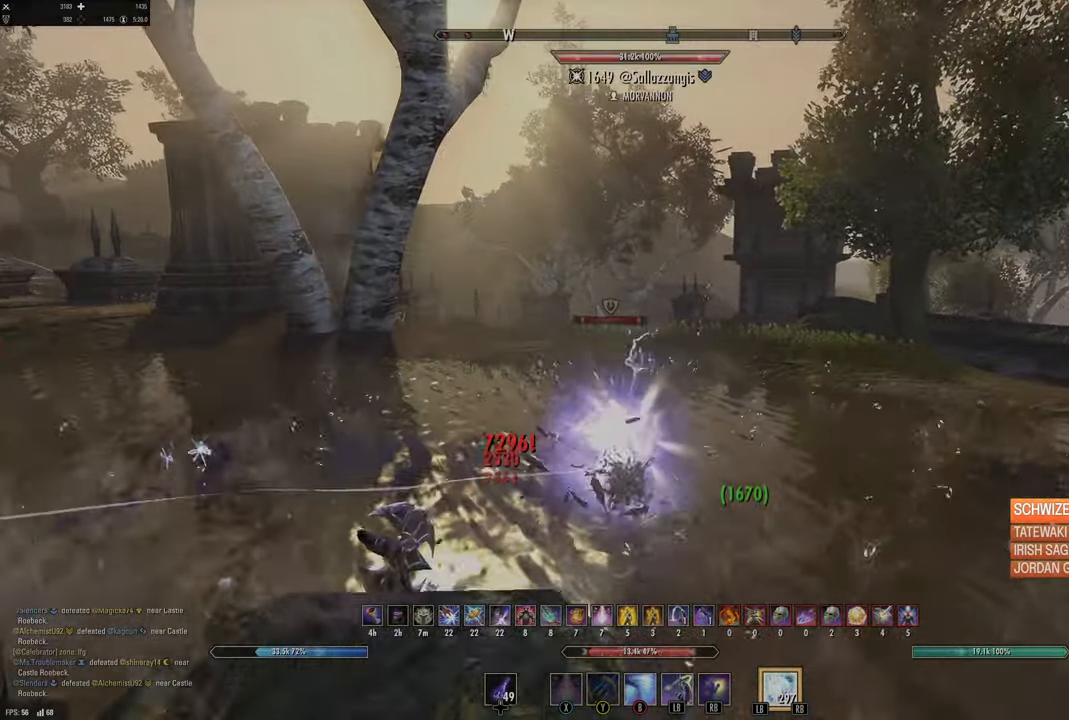
{"buttons": [], "left_stick": "up-right", "right_stick": "center", "events": [[150, "L1", "down"], [233, "L1", "up"], [317, "L1", "down"], [317, "L2", "down"], [400, "L1", "up"], [400, "L2", "up"], [417, "left_stick", "up-right"]]}
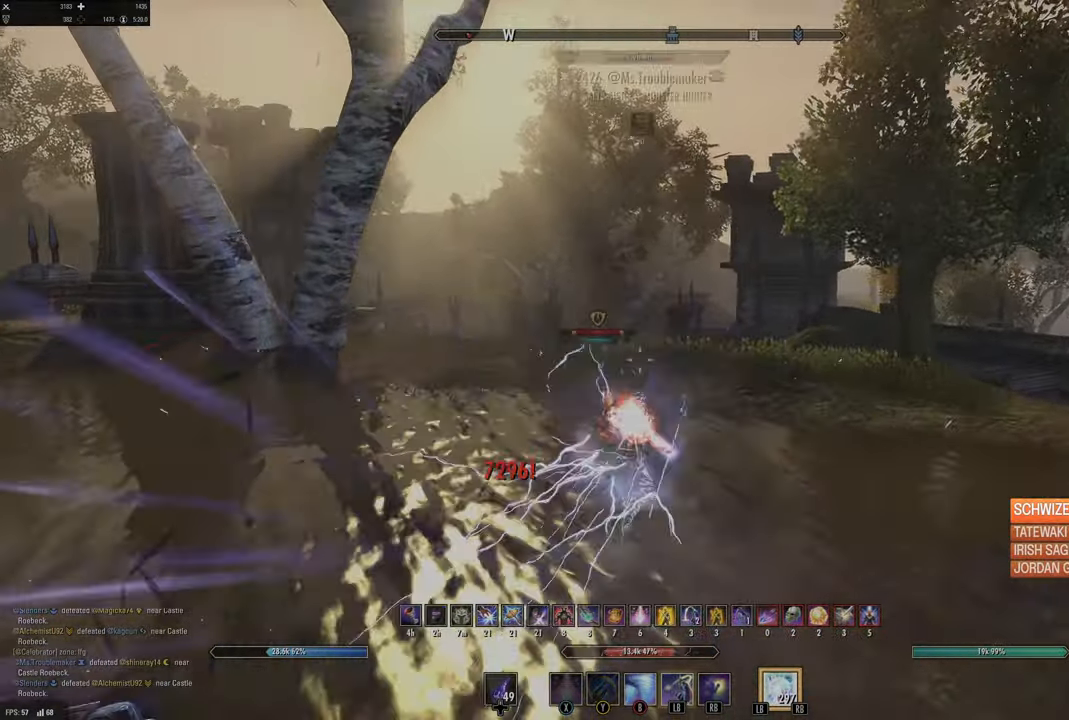
{"buttons": [], "left_stick": "up-right", "right_stick": "center", "events": [[67, "right_stick", "down"], [183, "right_stick", "center"], [283, "DPAD_UP", "down"], [383, "DPAD_UP", "up"]]}
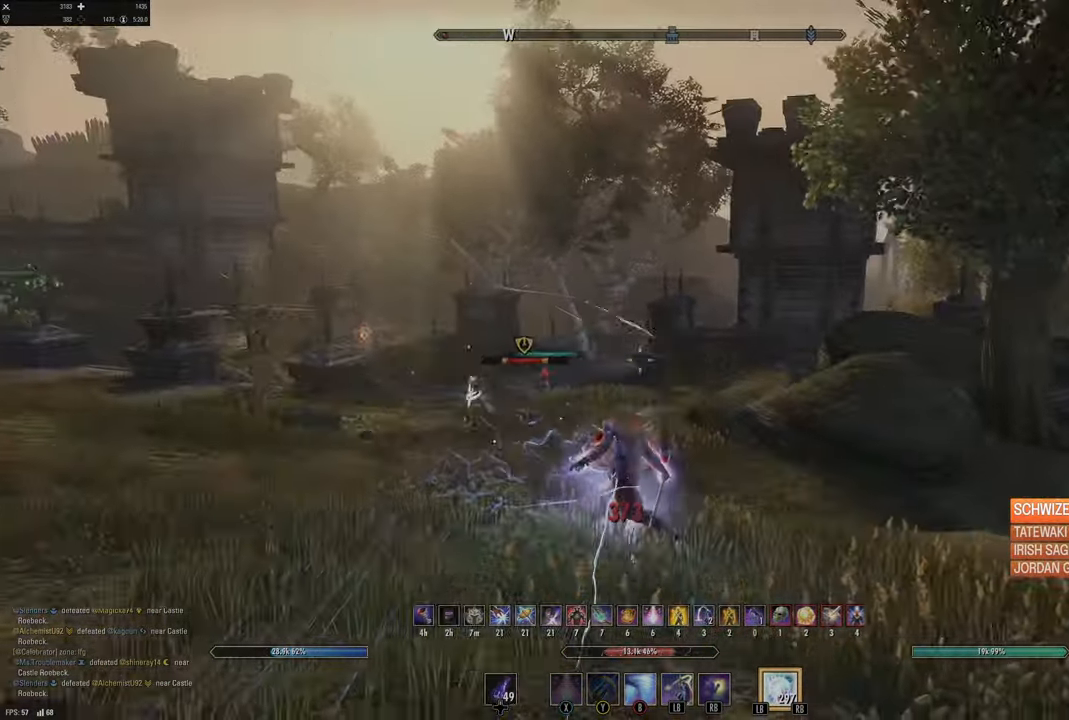
{"buttons": [], "left_stick": "up-right", "right_stick": "center", "events": [[83, "B", "down"], [167, "B", "up"], [167, "L2", "down"], [267, "A", "down"], [350, "A", "up"], [450, "L2", "up"]]}
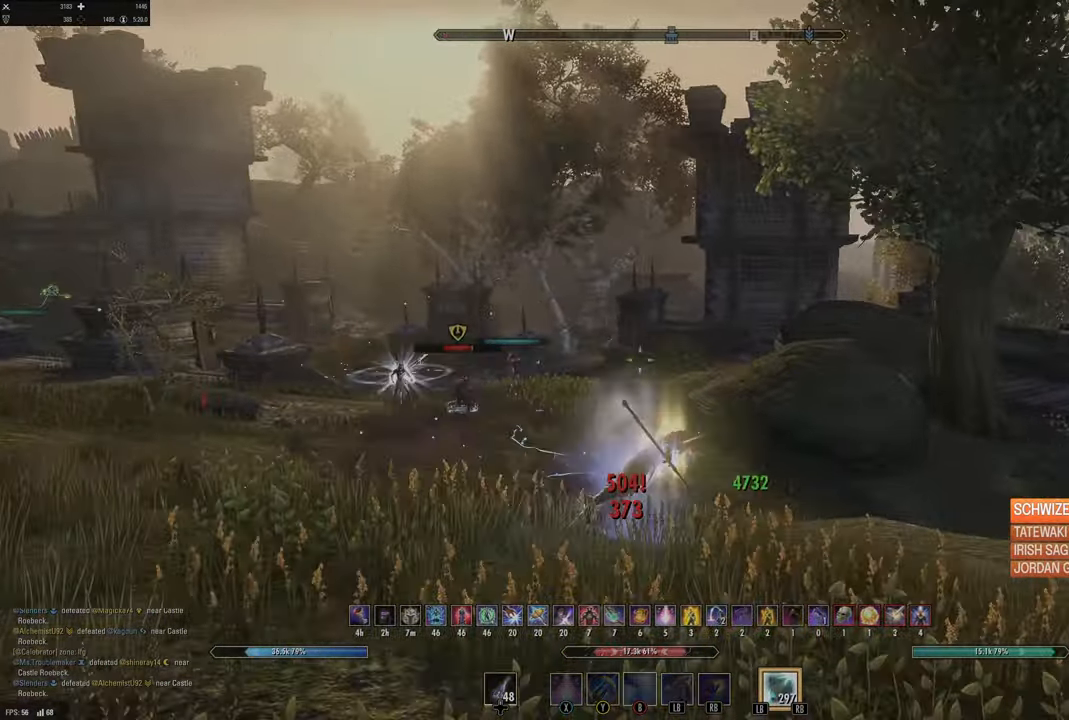
{"buttons": [], "left_stick": "up-left", "right_stick": "center", "events": [[17, "left_stick", "center"], [33, "right_stick", "left"], [200, "right_stick", "center"], [217, "left_stick", "up-right"], [367, "right_stick", "left"], [483, "left_stick", "up-left"], [500, "right_stick", "center"]]}
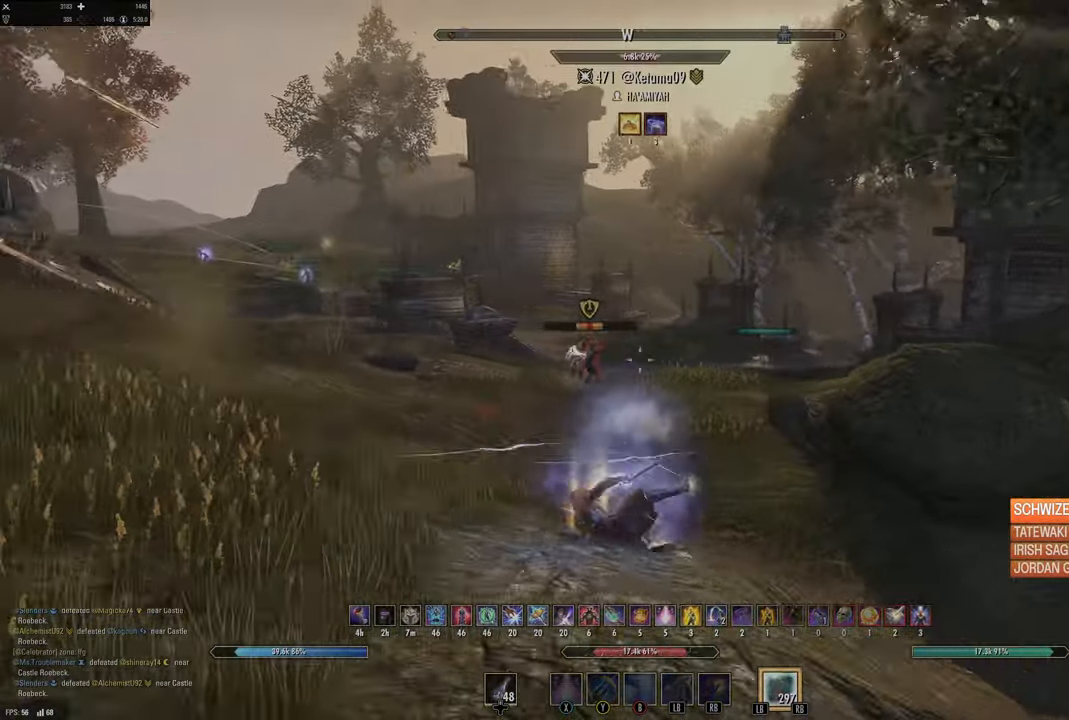
{"buttons": [], "left_stick": "up-right", "right_stick": "center", "events": [[350, "right_stick", "up-left"], [384, "R2", "down"], [467, "left_stick", "up-right"], [467, "right_stick", "center"], [484, "R2", "up"]]}
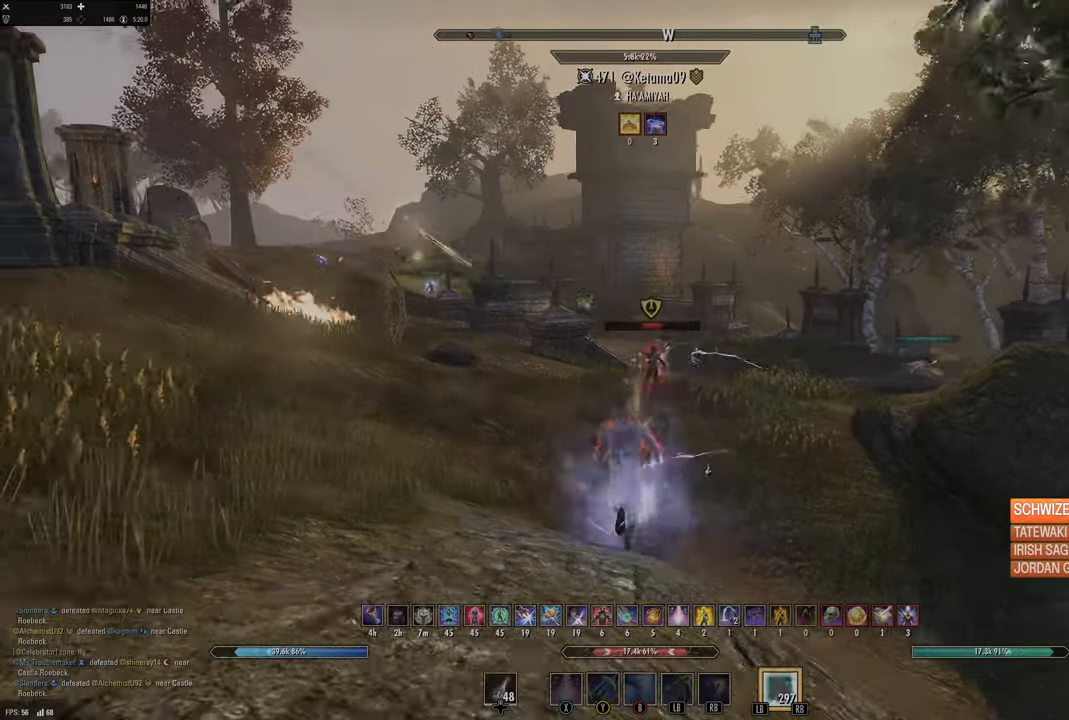
{"buttons": [], "left_stick": "right", "right_stick": "center", "events": [[17, "left_stick", "right"], [34, "Y", "down"], [117, "Y", "up"], [167, "L2", "down"], [234, "A", "down"], [284, "A", "up"], [417, "L2", "up"]]}
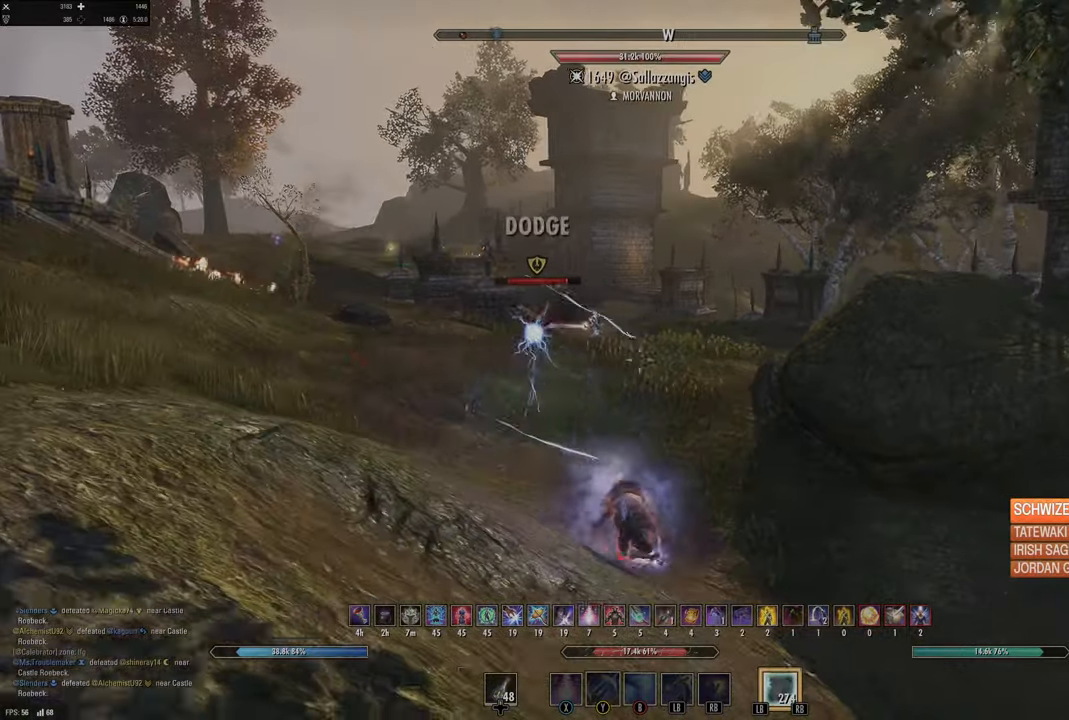
{"buttons": [], "left_stick": "down-left", "right_stick": "center"}
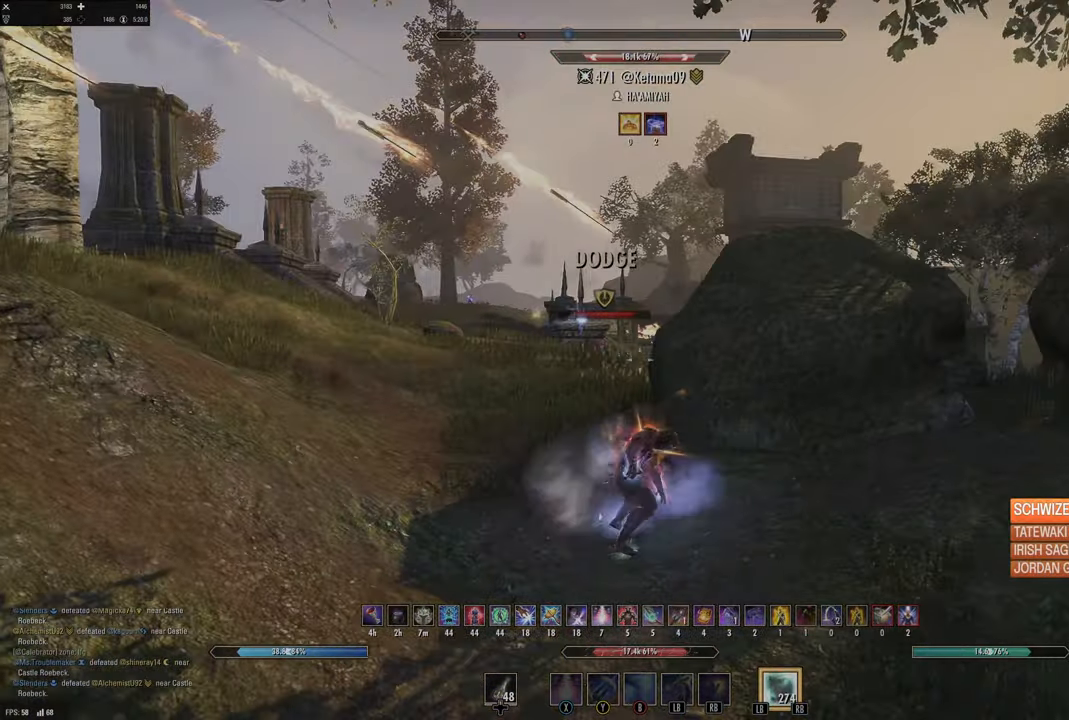
{"buttons": [], "left_stick": "down-left", "right_stick": "center", "events": [[167, "A", "down"], [217, "A", "up"], [267, "R2", "down"], [384, "Y", "down"], [400, "R2", "up"], [450, "Y", "up"]]}
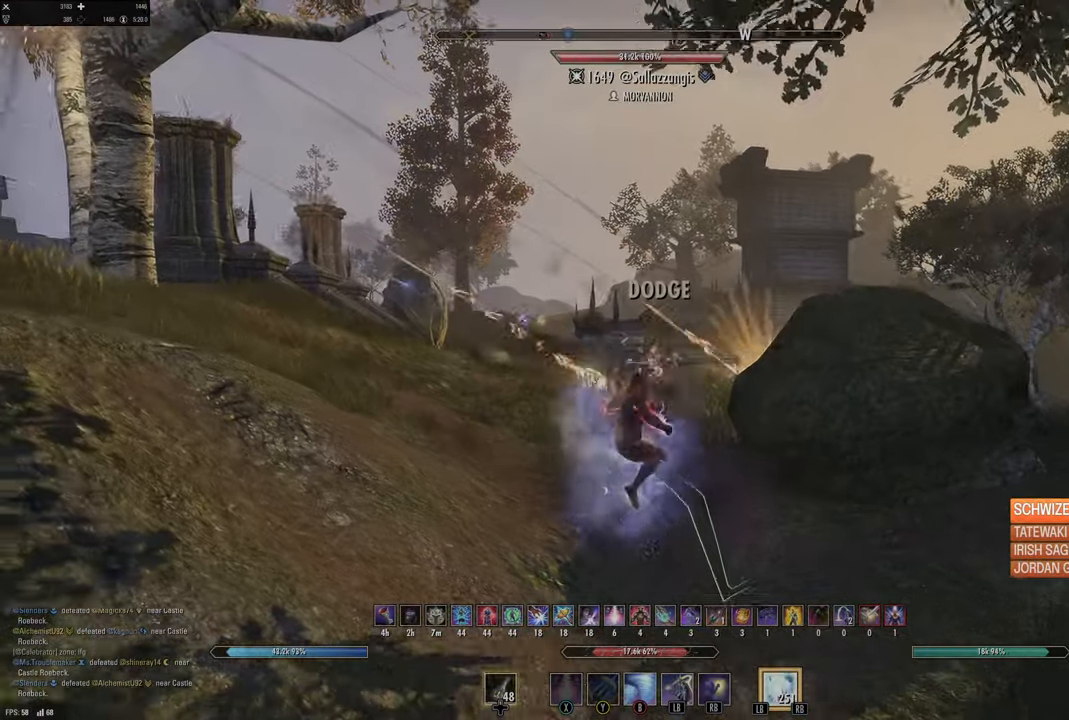
{"buttons": [], "left_stick": "down", "right_stick": "center", "events": [[134, "L2", "down"], [134, "left_stick", "down"], [300, "L2", "up"]]}
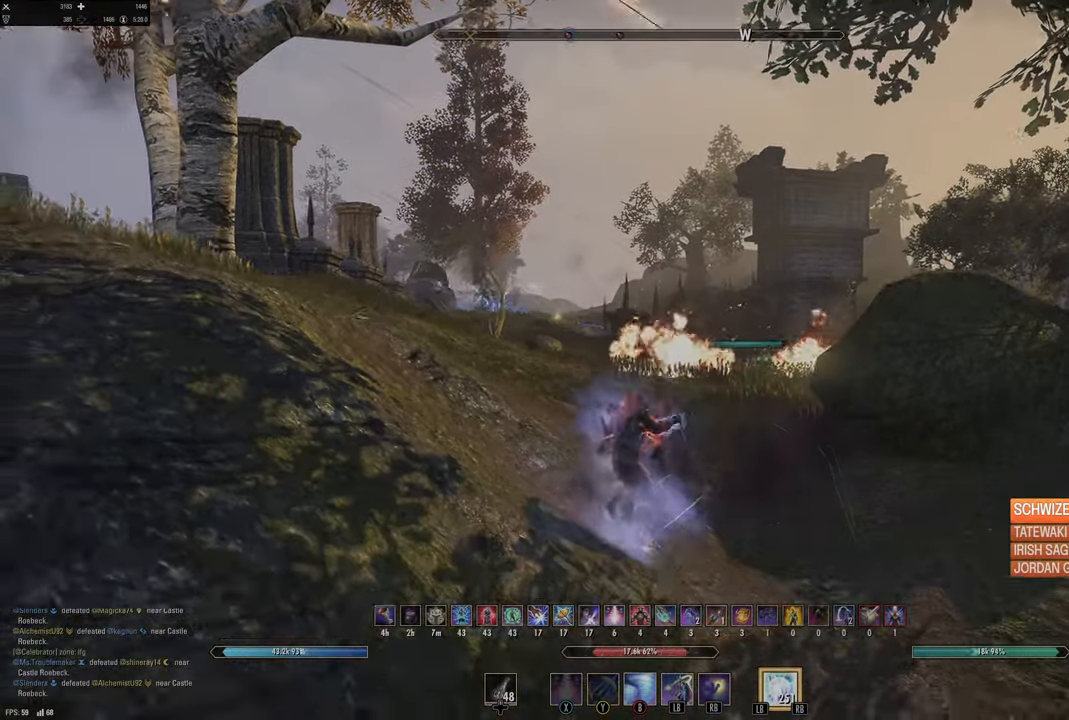
{"buttons": [], "left_stick": "down", "right_stick": "center"}
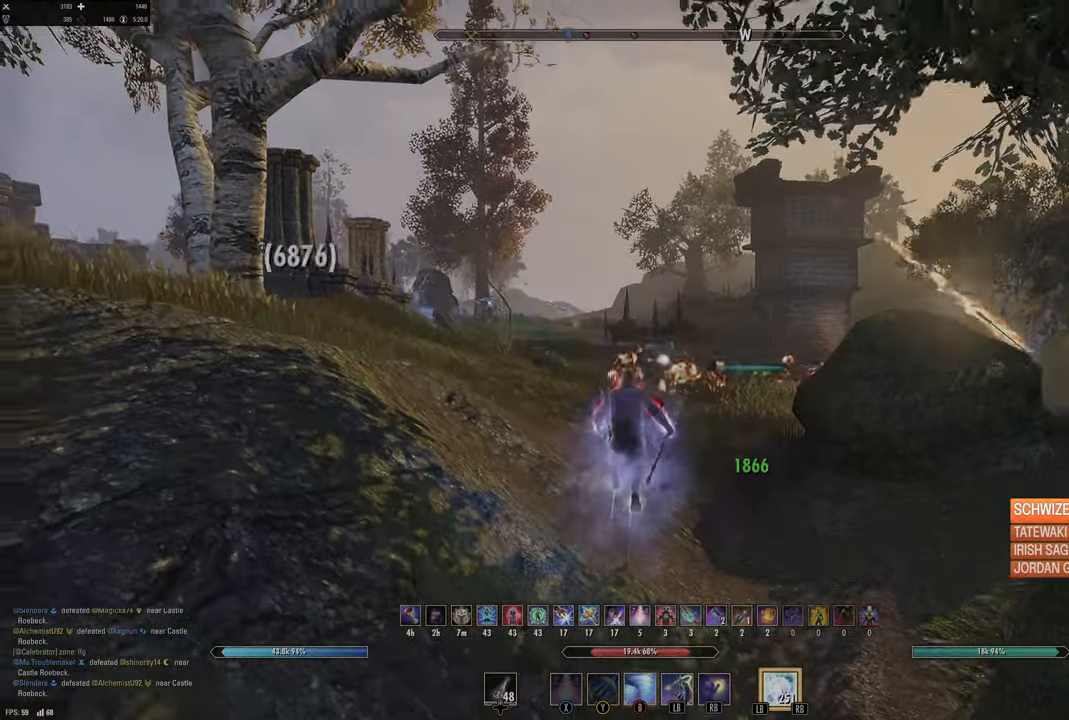
{"buttons": [], "left_stick": "down-left", "right_stick": "center", "events": [[17, "L2", "down"], [50, "right_stick", "left"], [184, "L2", "up"], [334, "left_stick", "down-left"], [334, "right_stick", "center"]]}
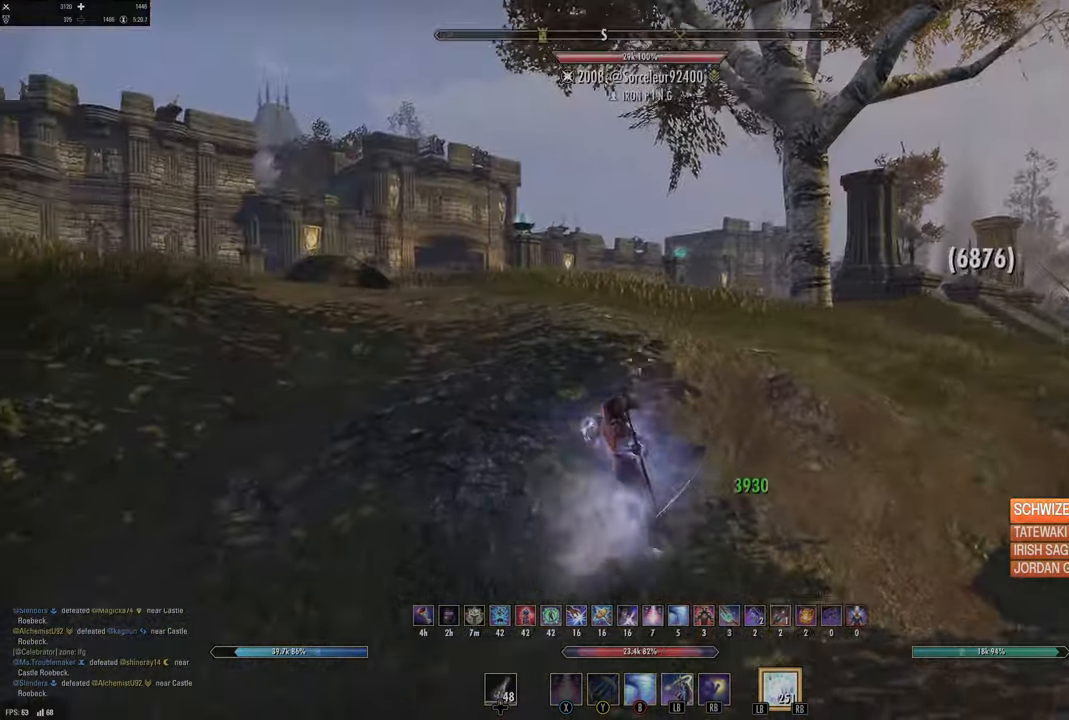
{"buttons": ["B"], "left_stick": "down-left", "right_stick": "center", "events": [[117, "right_stick", "left"], [234, "right_stick", "center"], [334, "A", "down"], [400, "A", "up"], [450, "B", "down"]]}
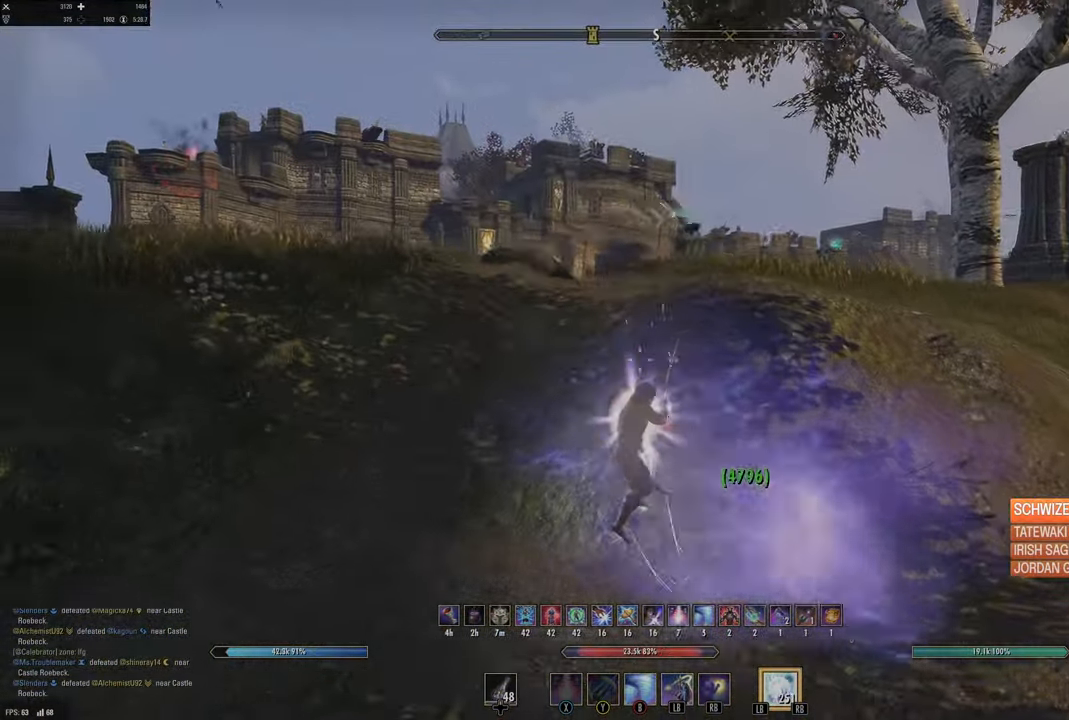
{"buttons": [], "left_stick": "left", "right_stick": "center", "events": [[17, "left_stick", "left"], [100, "B", "up"], [367, "right_stick", "left"], [467, "right_stick", "center"]]}
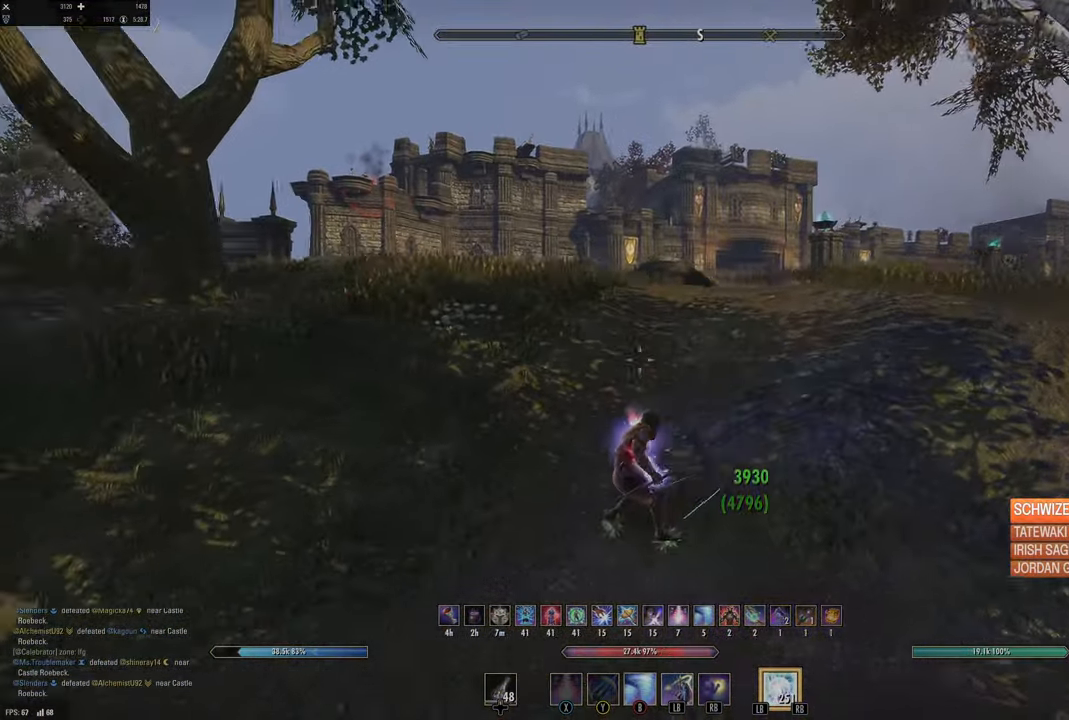
{"buttons": ["DPAD_LEFT"], "left_stick": "left", "right_stick": "center", "events": [[500, "DPAD_LEFT", "down"]]}
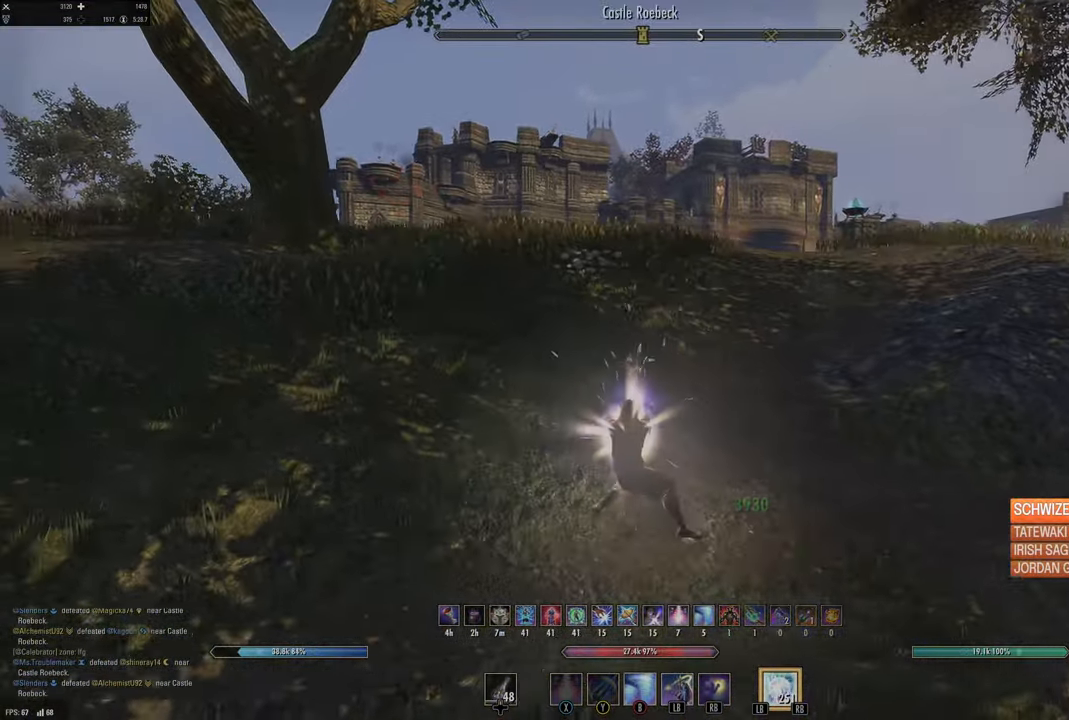
{"buttons": [], "left_stick": "up-left", "right_stick": "center", "events": [[84, "DPAD_LEFT", "up"], [84, "left_stick", "up-left"], [250, "X", "down"], [350, "X", "up"]]}
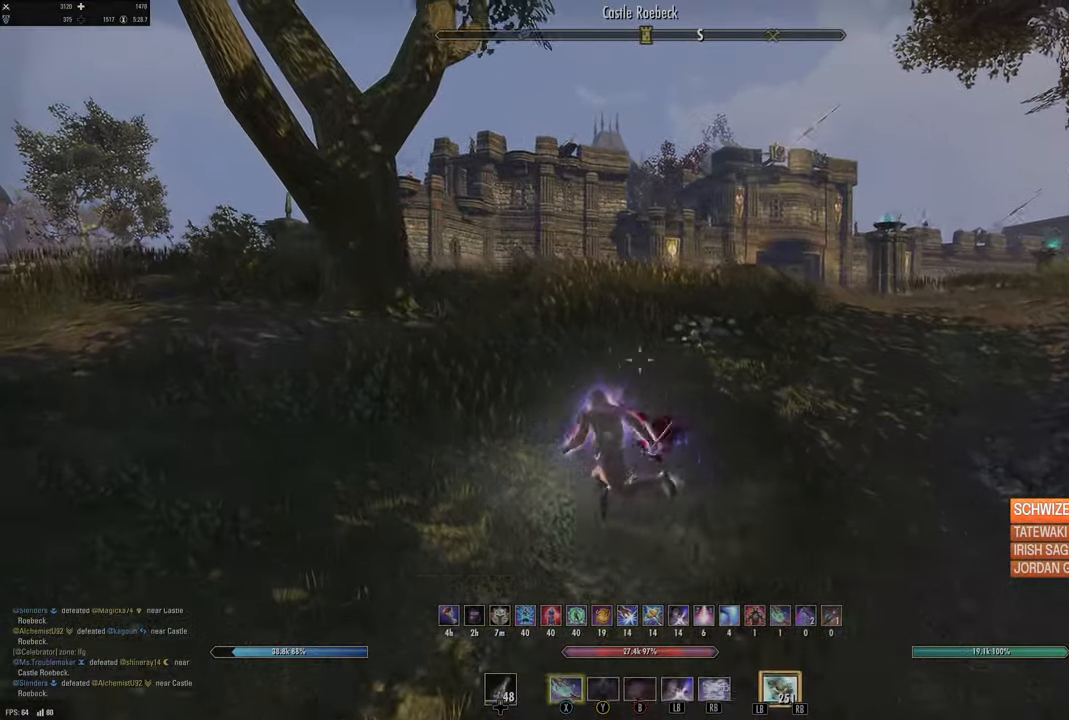
{"buttons": [], "left_stick": "up-left", "right_stick": "center", "events": [[134, "right_stick", "down"], [267, "right_stick", "center"]]}
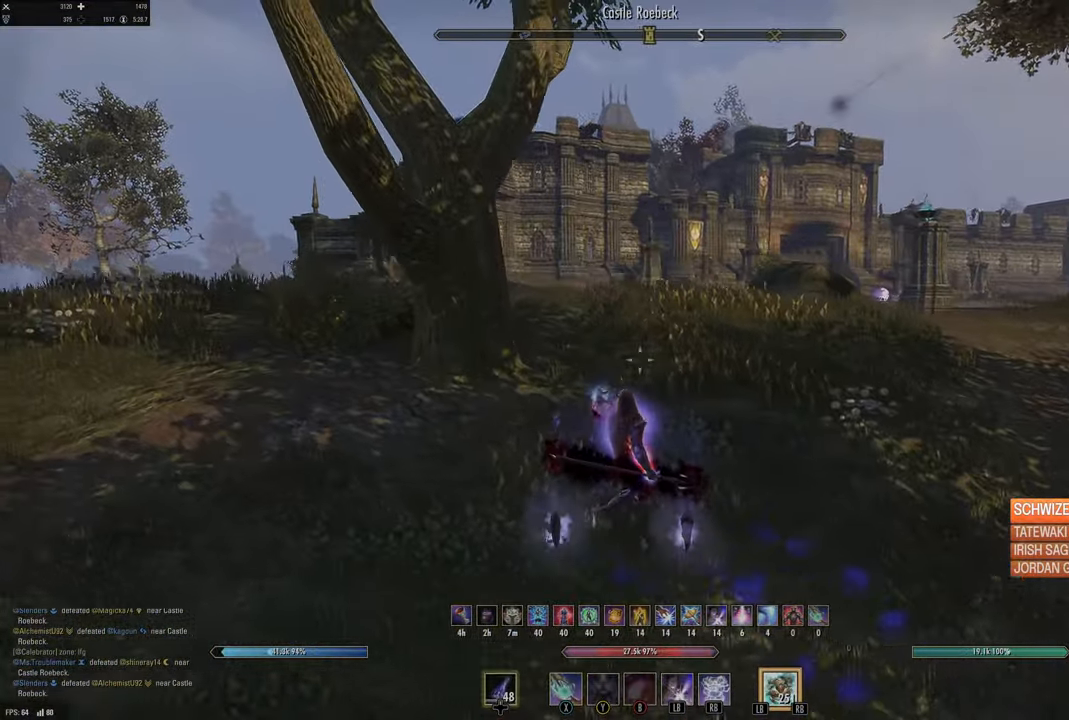
{"buttons": [], "left_stick": "up-left", "right_stick": "center", "events": []}
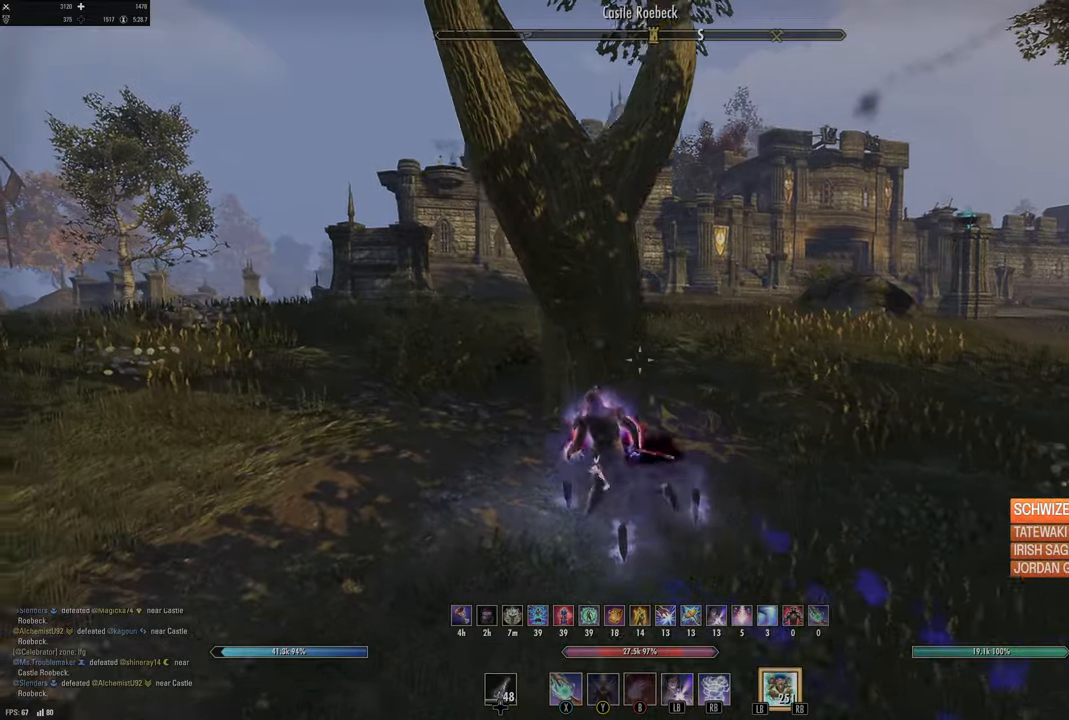
{"buttons": [], "left_stick": "up-left", "right_stick": "center", "events": []}
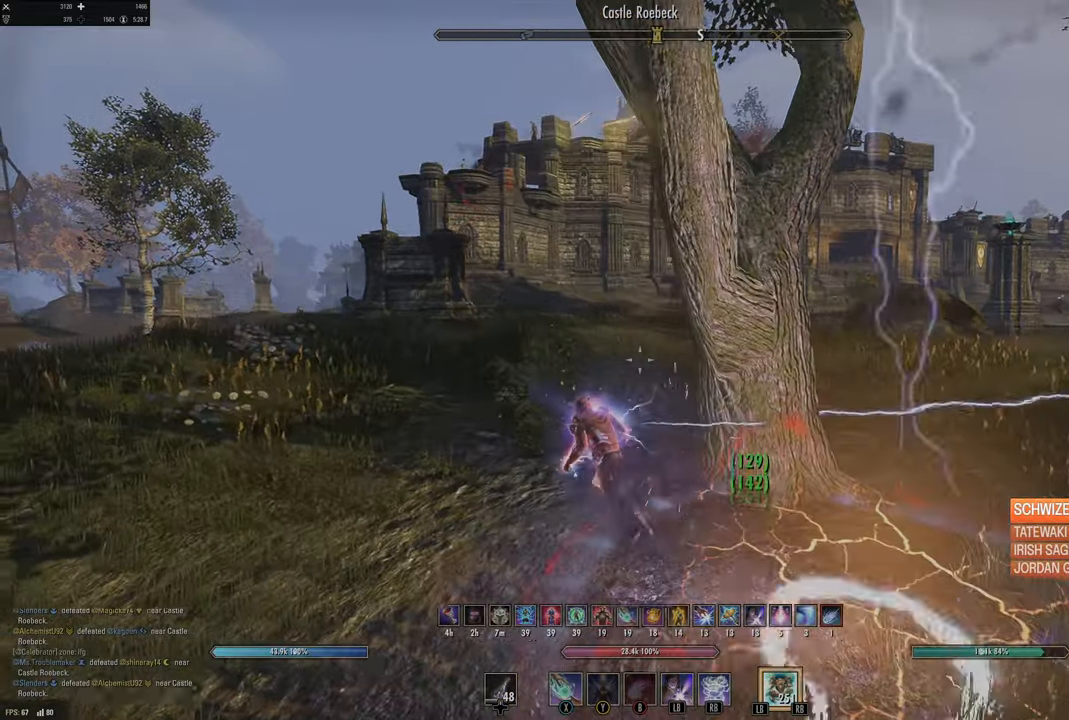
{"buttons": ["L1"], "left_stick": "left", "right_stick": "right", "events": [[84, "right_stick", "right"], [317, "right_stick", "center"], [384, "right_stick", "right"], [434, "L1", "down"], [434, "left_stick", "left"]]}
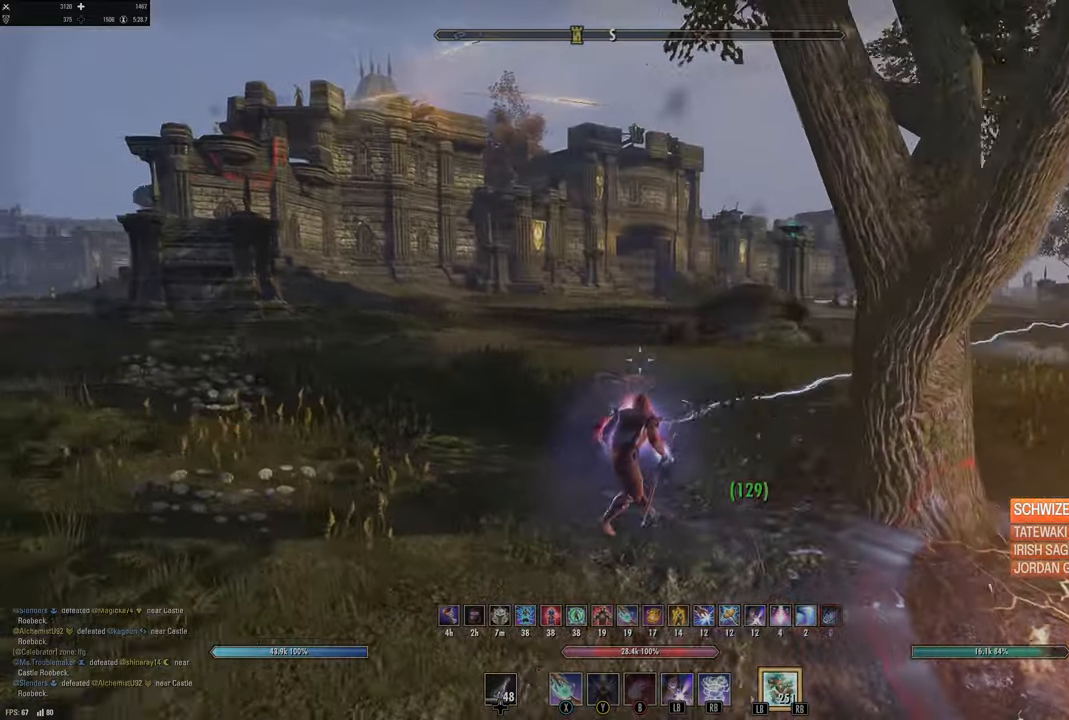
{"buttons": ["DPAD_LEFT"], "left_stick": "up-left", "right_stick": "center", "events": [[67, "L1", "up"], [84, "right_stick", "center"], [484, "DPAD_LEFT", "down"], [484, "left_stick", "up-left"]]}
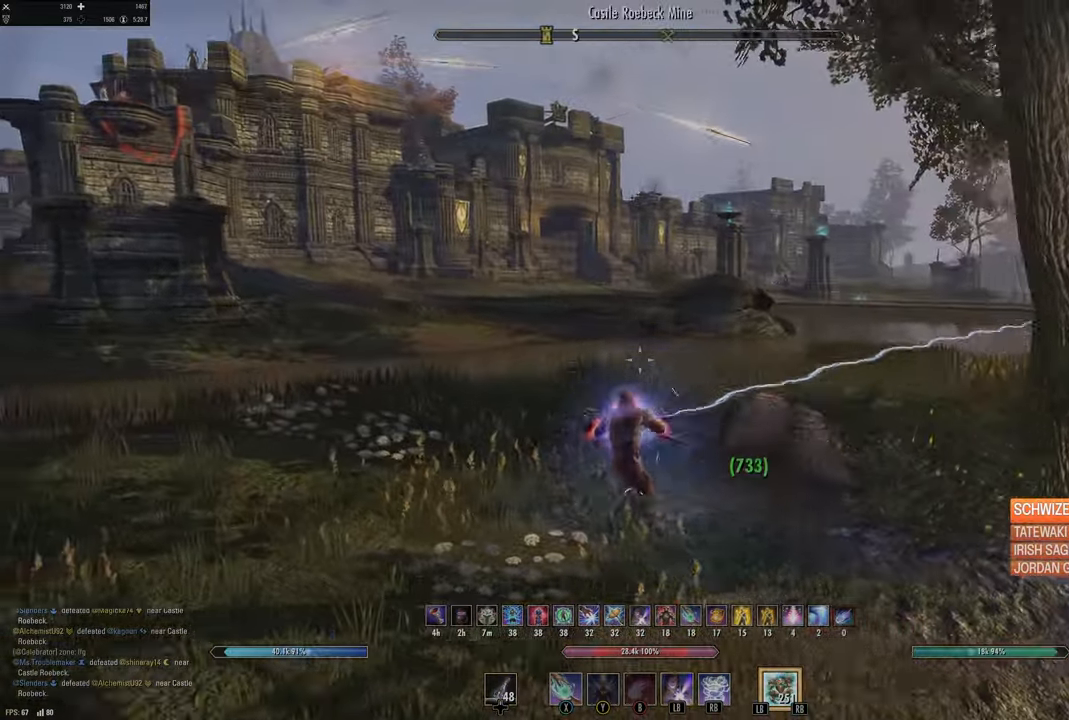
{"buttons": [], "left_stick": "up", "right_stick": "left", "events": [[100, "DPAD_LEFT", "up"], [417, "right_stick", "left"], [500, "left_stick", "up"]]}
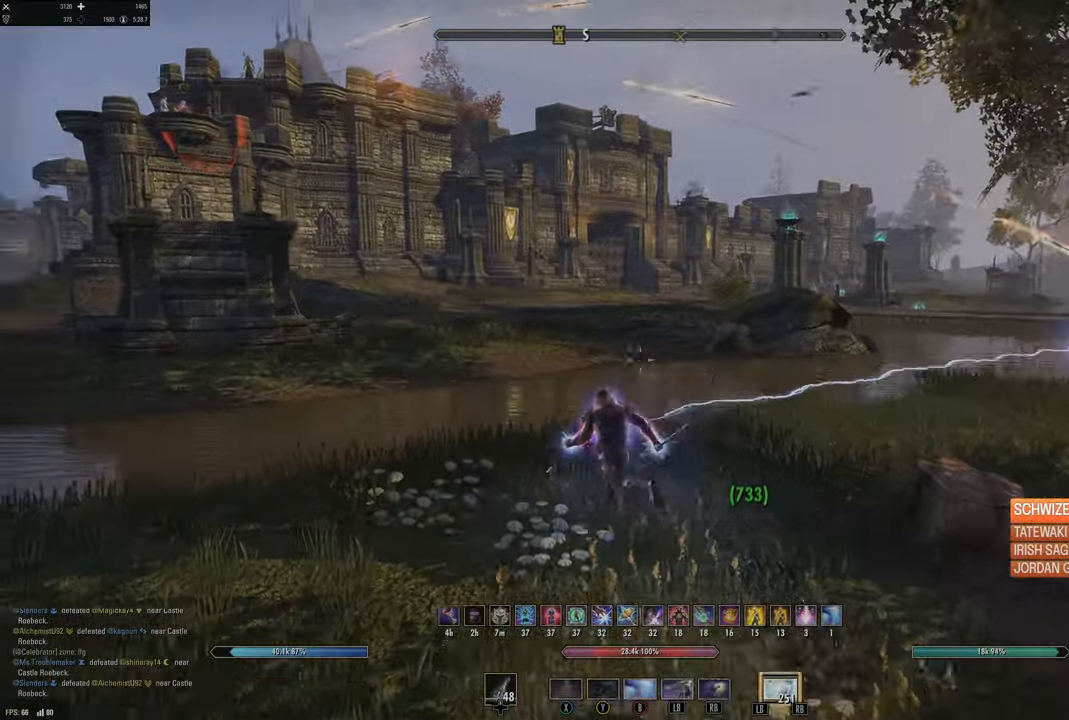
{"buttons": [], "left_stick": "up-right", "right_stick": "right", "events": [[17, "right_stick", "center"], [100, "B", "down"], [200, "B", "up"], [334, "left_stick", "up-right"], [434, "right_stick", "right"]]}
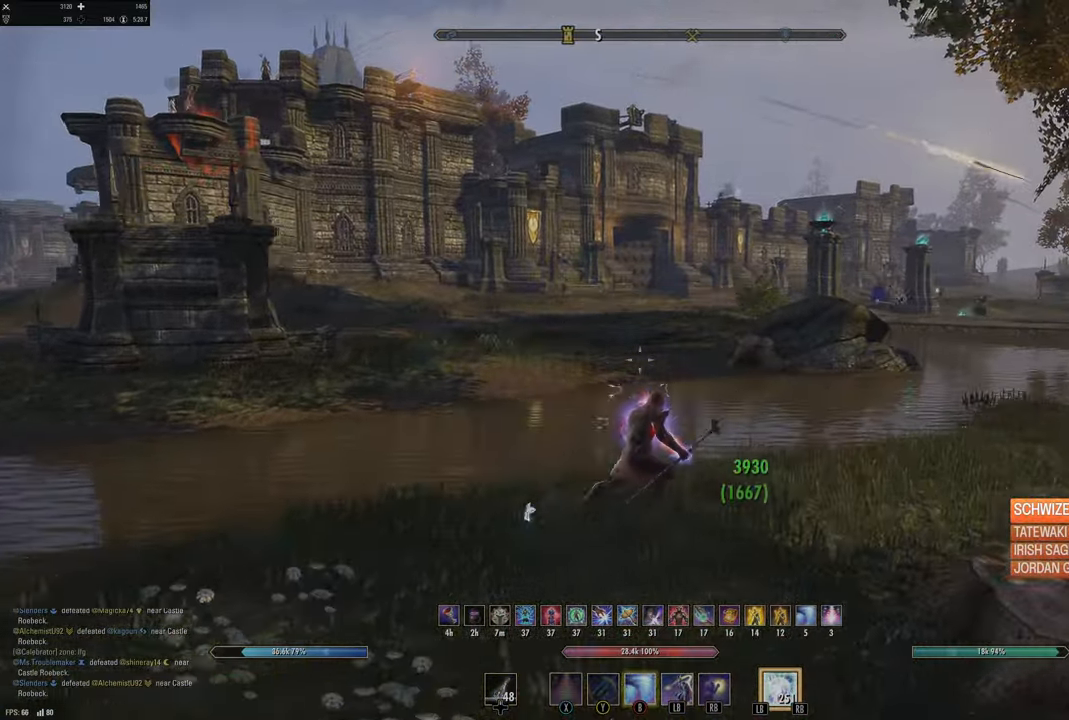
{"buttons": [], "left_stick": "up", "right_stick": "center", "events": [[234, "right_stick", "center"], [284, "left_stick", "up"]]}
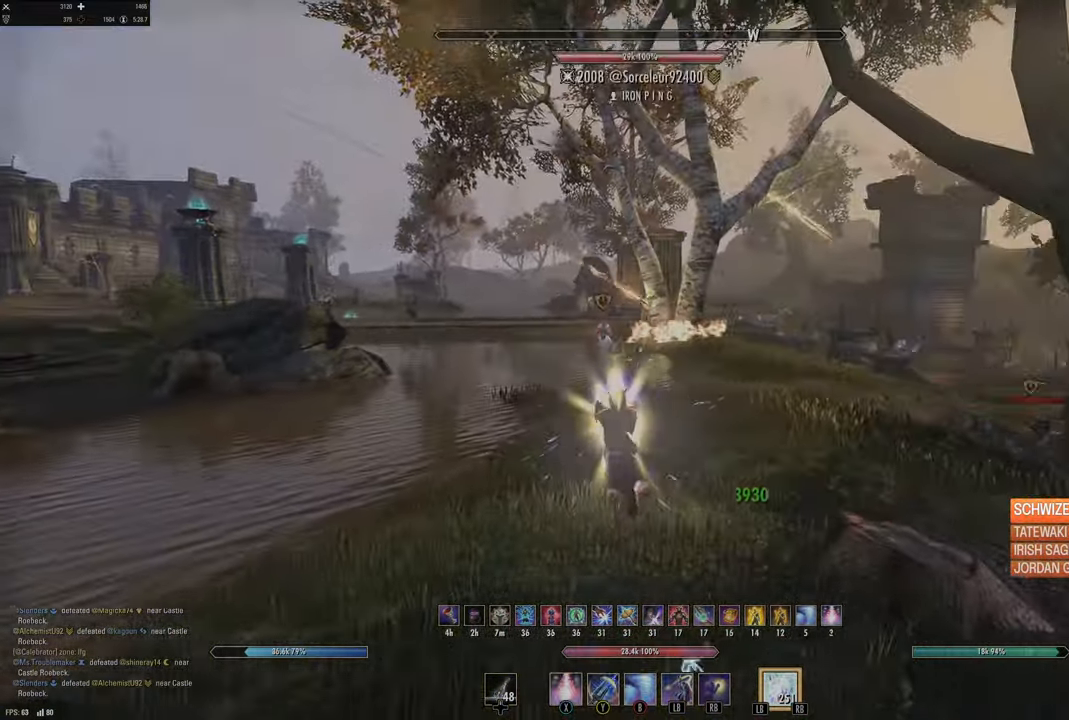
{"buttons": ["DPAD_LEFT"], "left_stick": "down-right", "right_stick": "center", "events": [[17, "right_stick", "right"], [100, "left_stick", "right"], [167, "left_stick", "down"], [334, "right_stick", "down"], [367, "left_stick", "down-right"], [384, "right_stick", "center"], [484, "DPAD_LEFT", "down"]]}
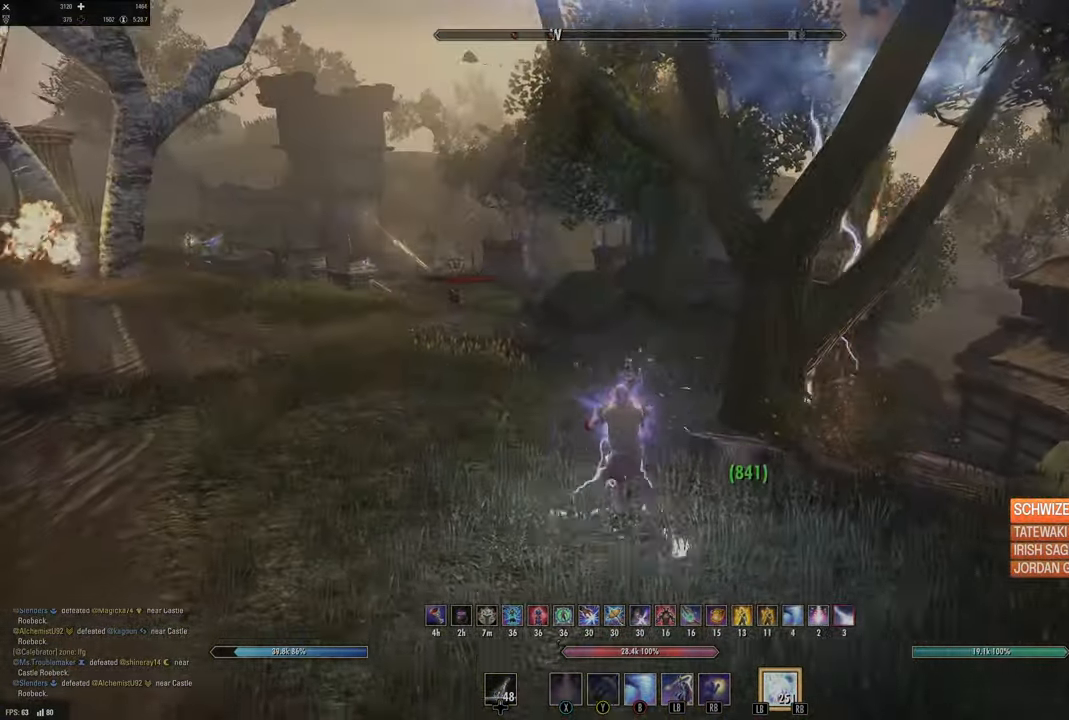
{"buttons": [], "left_stick": "right", "right_stick": "center", "events": [[84, "DPAD_LEFT", "up"], [217, "left_stick", "right"], [234, "right_stick", "down-right"], [350, "right_stick", "center"]]}